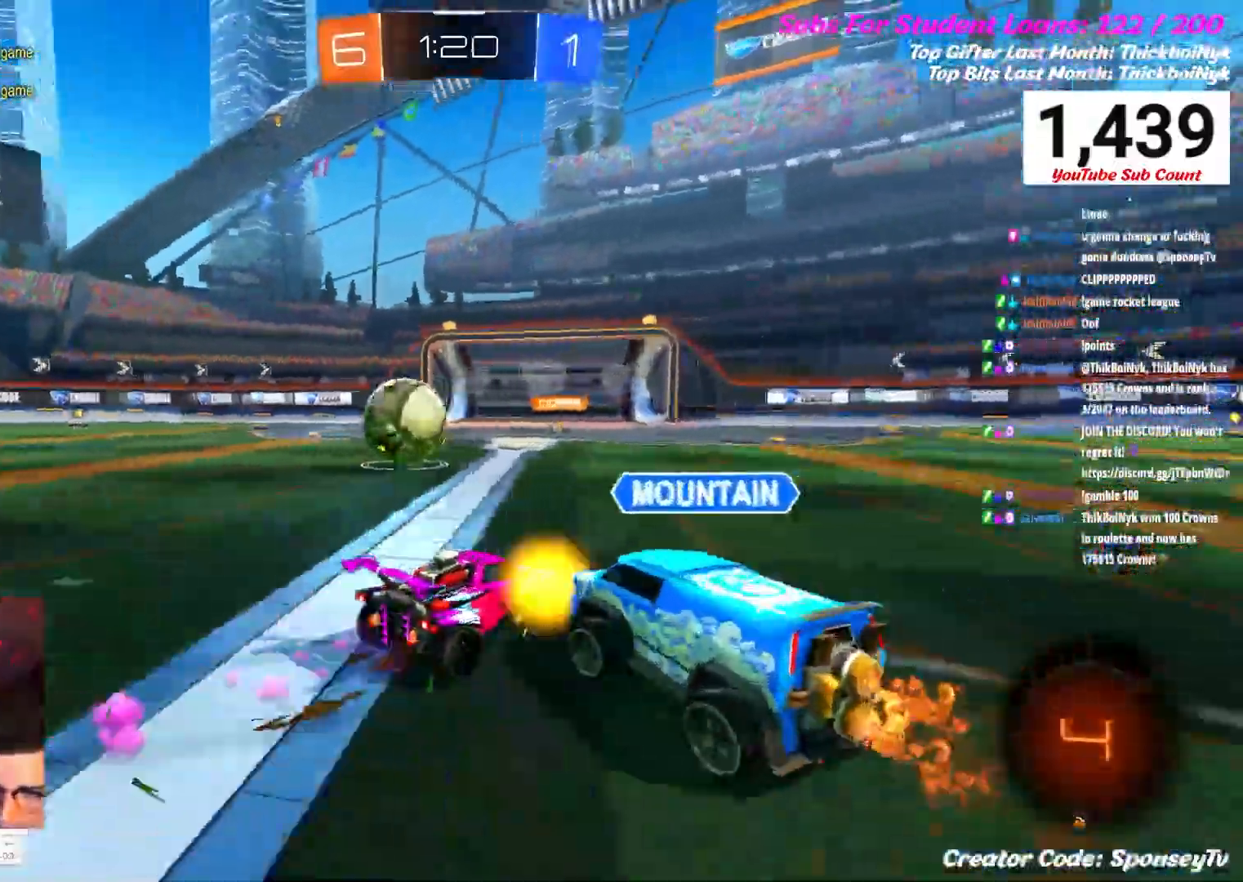
Gameplay with a controller (Xbox layout); each line is a JSON object with the inputs held at the frame after it. "events" lists button and stick changes between this image and that frame as [ms after this image, input, new state], when the widget could be followed in between.
{"buttons": ["R2"], "left_stick": "center", "right_stick": "center", "events": [[100, "B", "down"], [250, "B", "up"]]}
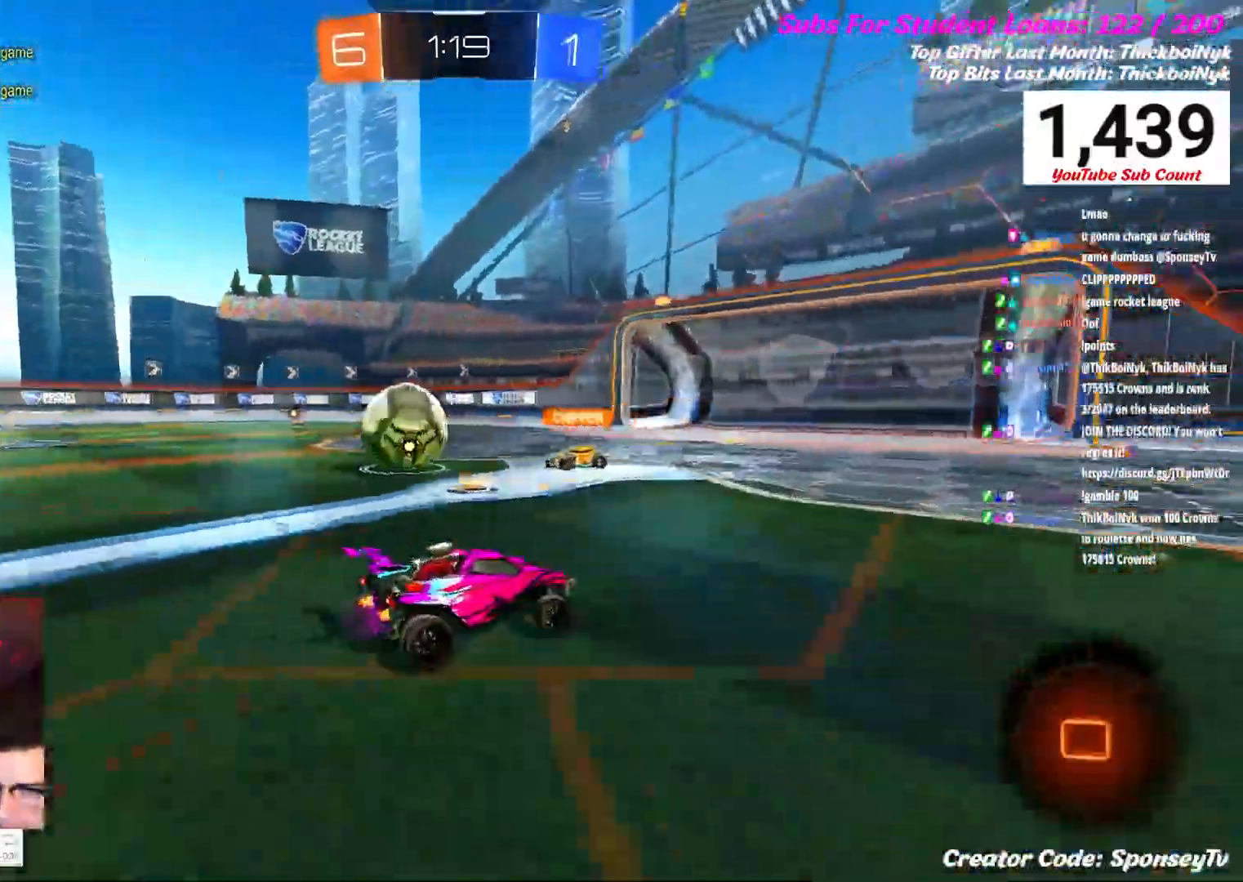
{"buttons": ["R2"], "left_stick": "left", "right_stick": "center", "events": [[433, "left_stick", "left"]]}
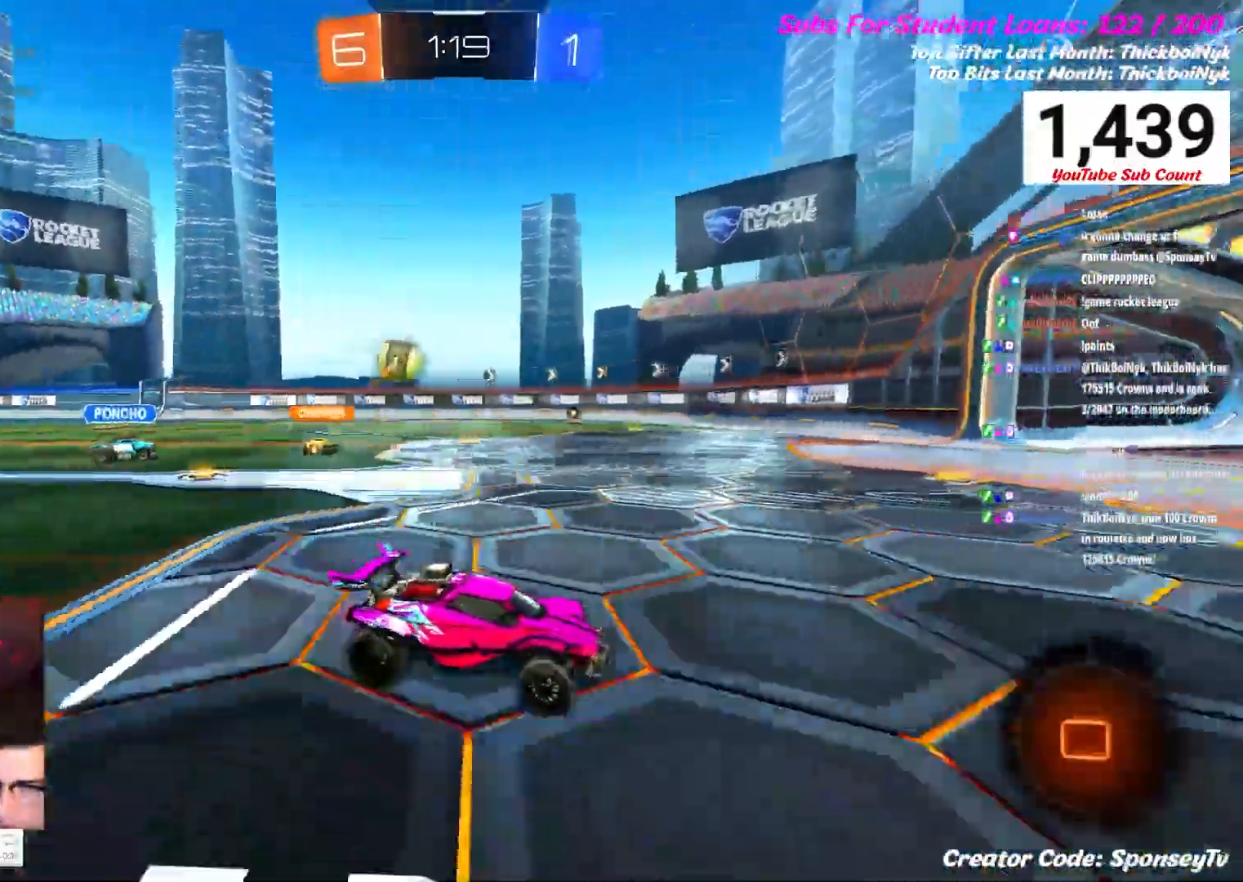
{"buttons": ["R2"], "left_stick": "left", "right_stick": "center", "events": [[67, "left_stick", "up-left"], [400, "left_stick", "left"]]}
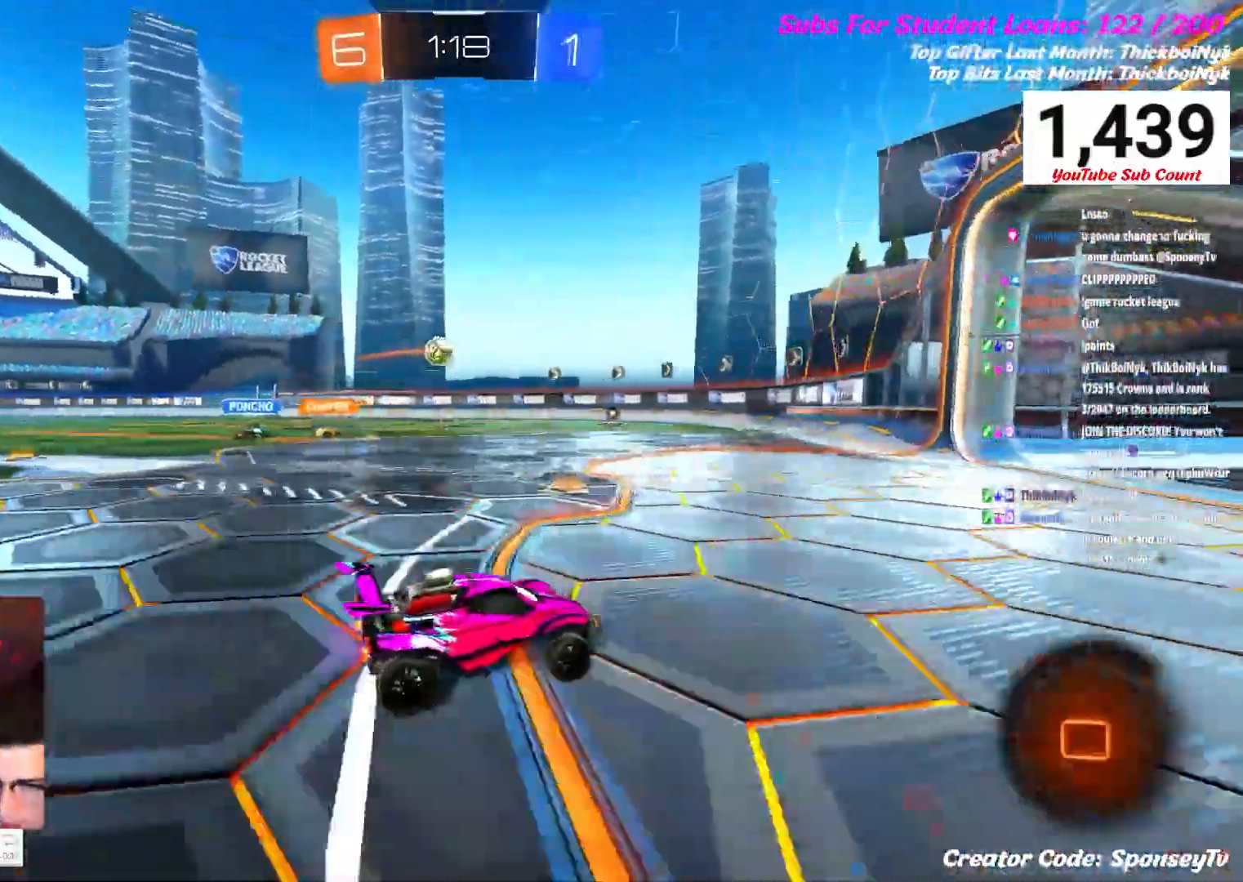
{"buttons": ["R2"], "left_stick": "center", "right_stick": "center", "events": [[383, "left_stick", "center"]]}
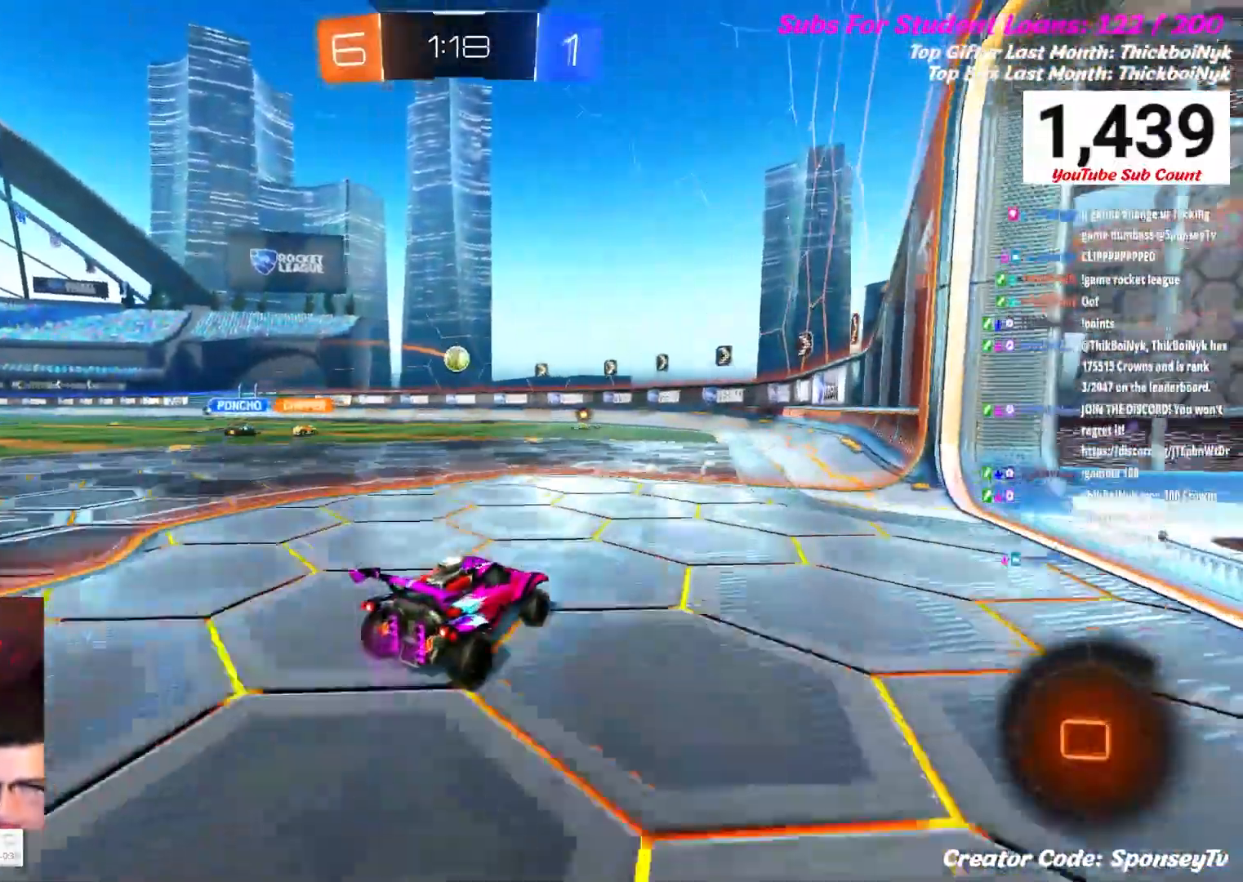
{"buttons": ["R2"], "left_stick": "up-left", "right_stick": "center", "events": [[83, "left_stick", "up-left"], [150, "A", "down"], [233, "A", "up"], [333, "A", "down"], [417, "A", "up"]]}
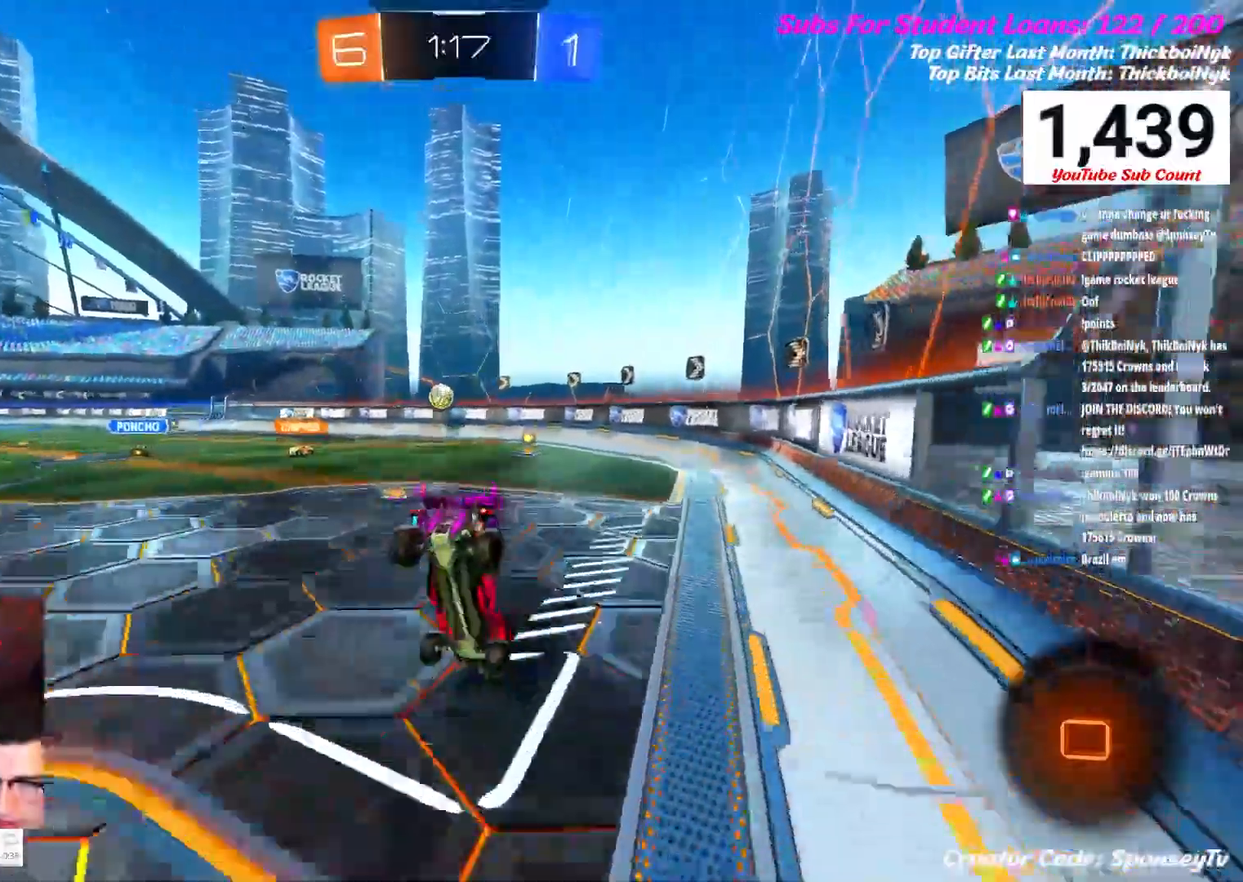
{"buttons": [], "left_stick": "up-left", "right_stick": "center", "events": [[50, "L1", "down"], [283, "L1", "up"], [483, "R2", "up"]]}
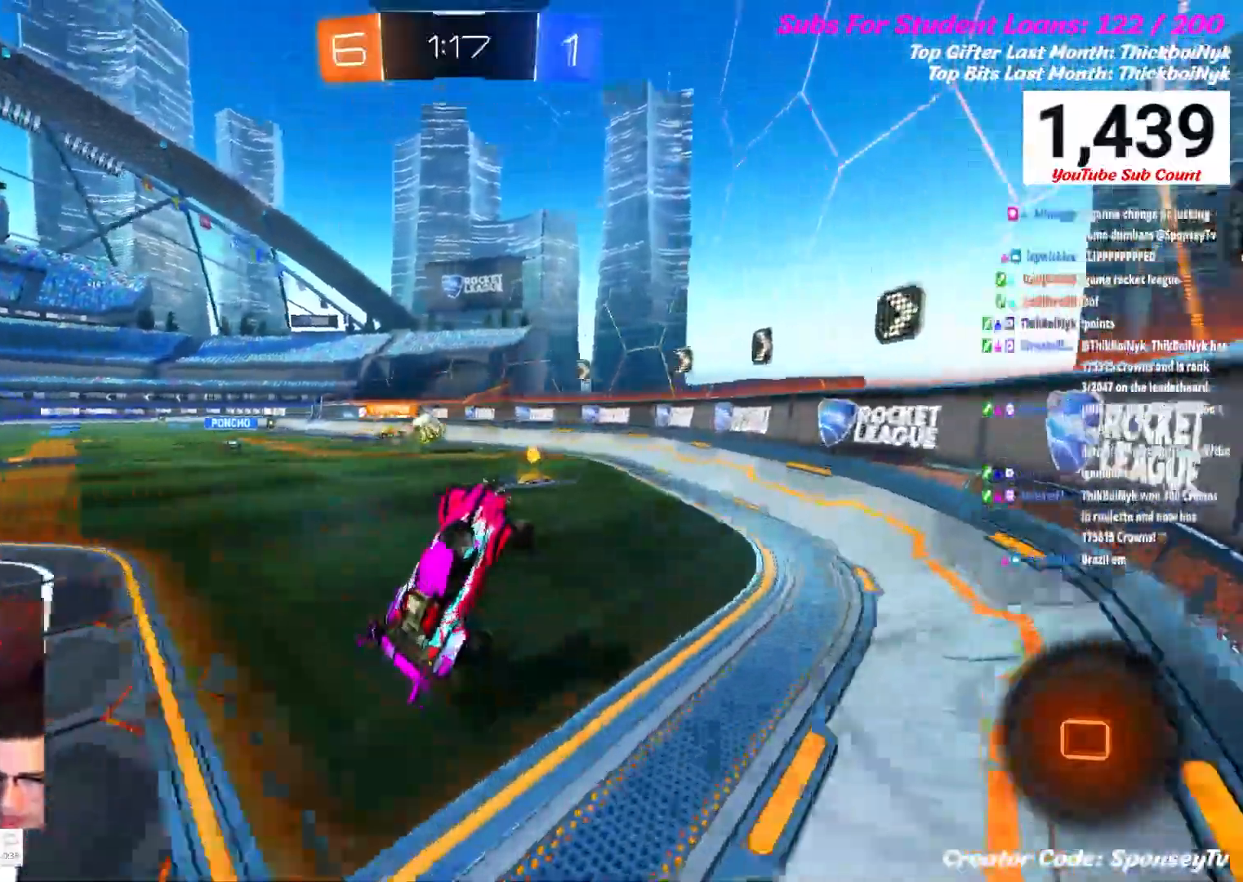
{"buttons": [], "left_stick": "down-left", "right_stick": "center", "events": [[17, "left_stick", "down-left"]]}
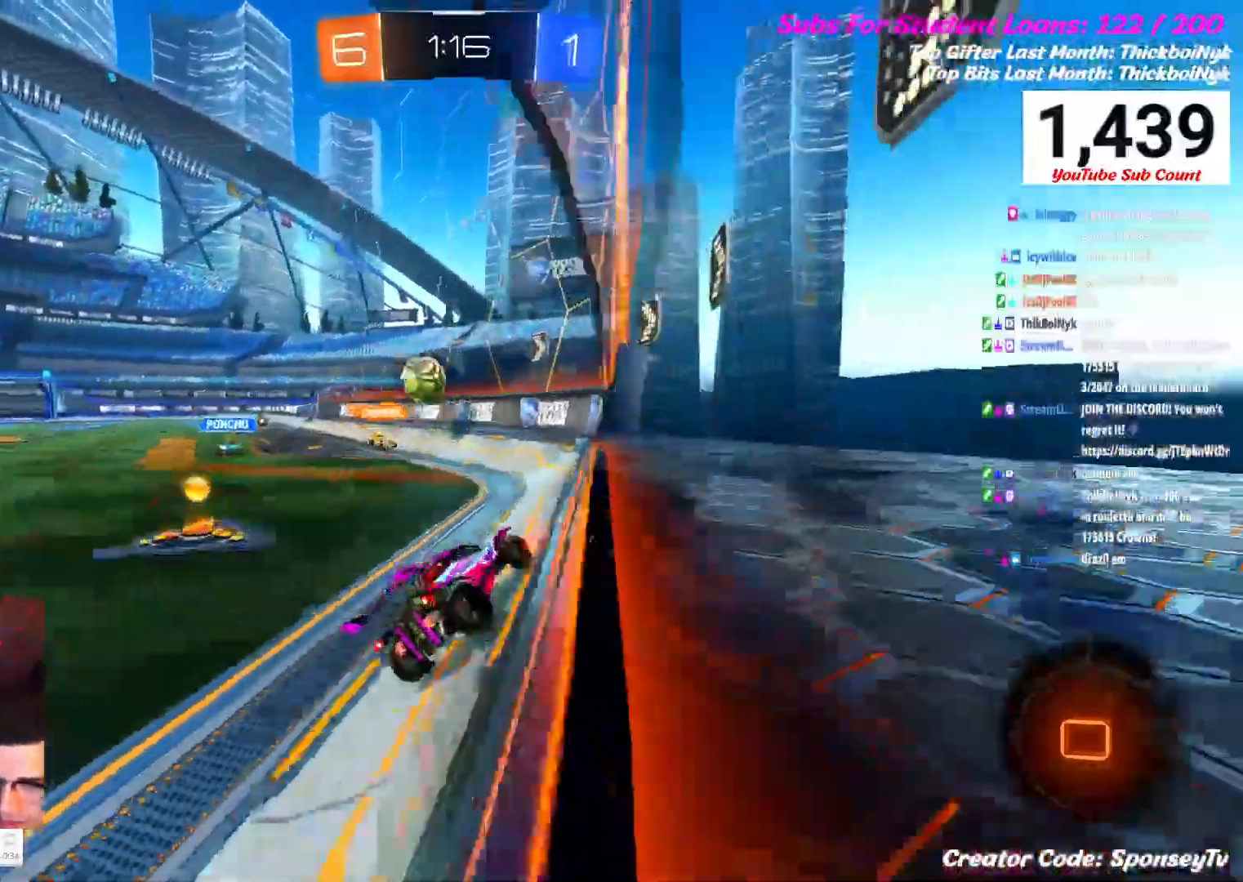
{"buttons": [], "left_stick": "center", "right_stick": "center", "events": [[400, "left_stick", "center"]]}
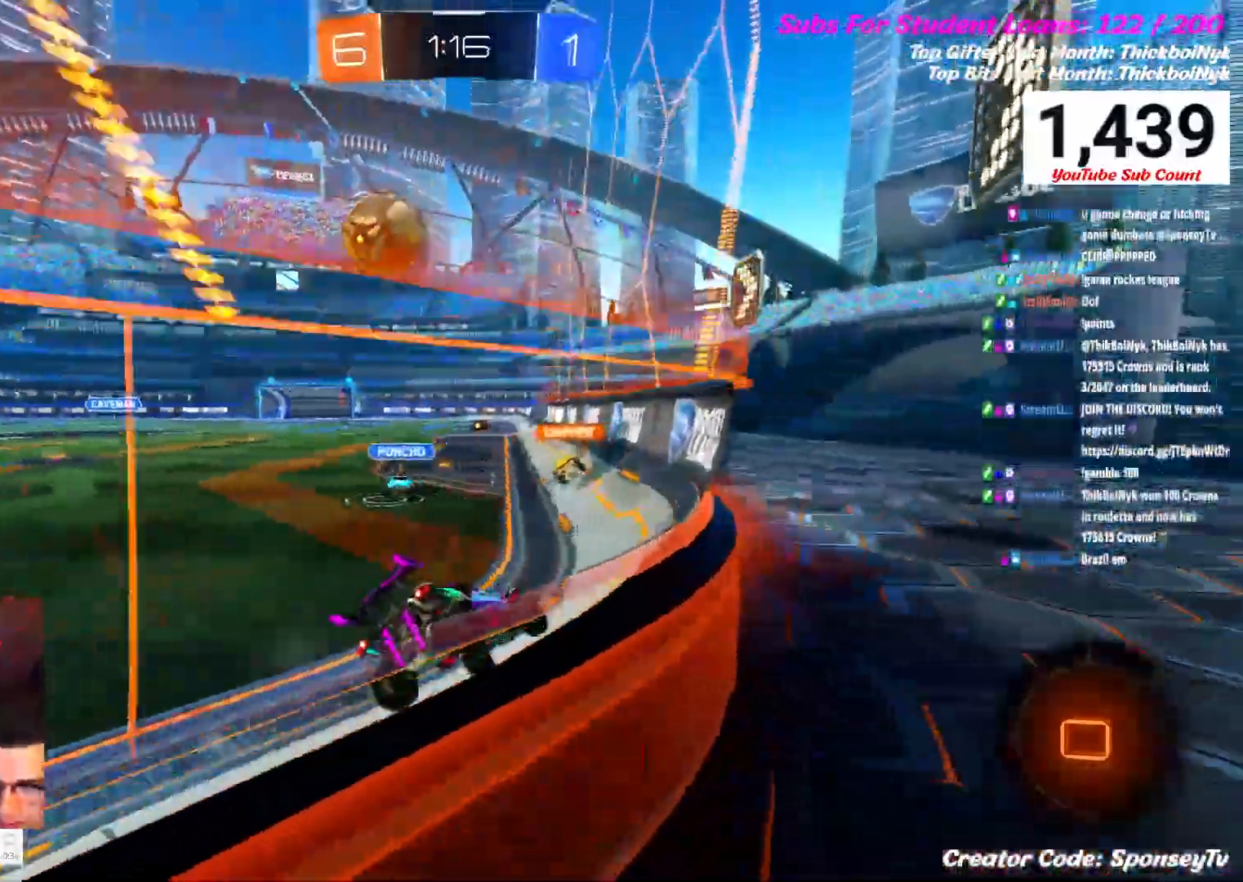
{"buttons": [], "left_stick": "down", "right_stick": "center", "events": [[117, "left_stick", "down"]]}
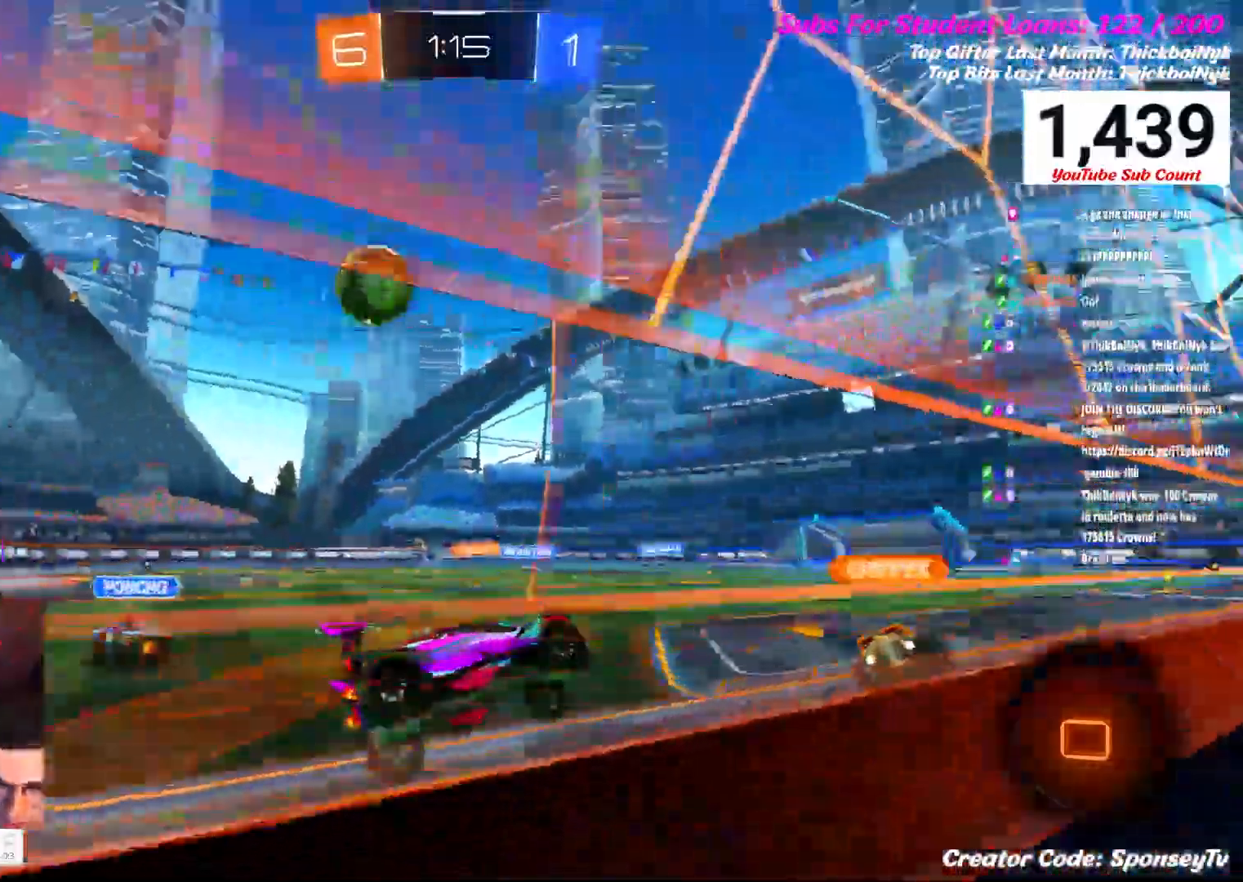
{"buttons": ["R2"], "left_stick": "down-right", "right_stick": "center", "events": [[33, "left_stick", "down-right"], [233, "R2", "down"]]}
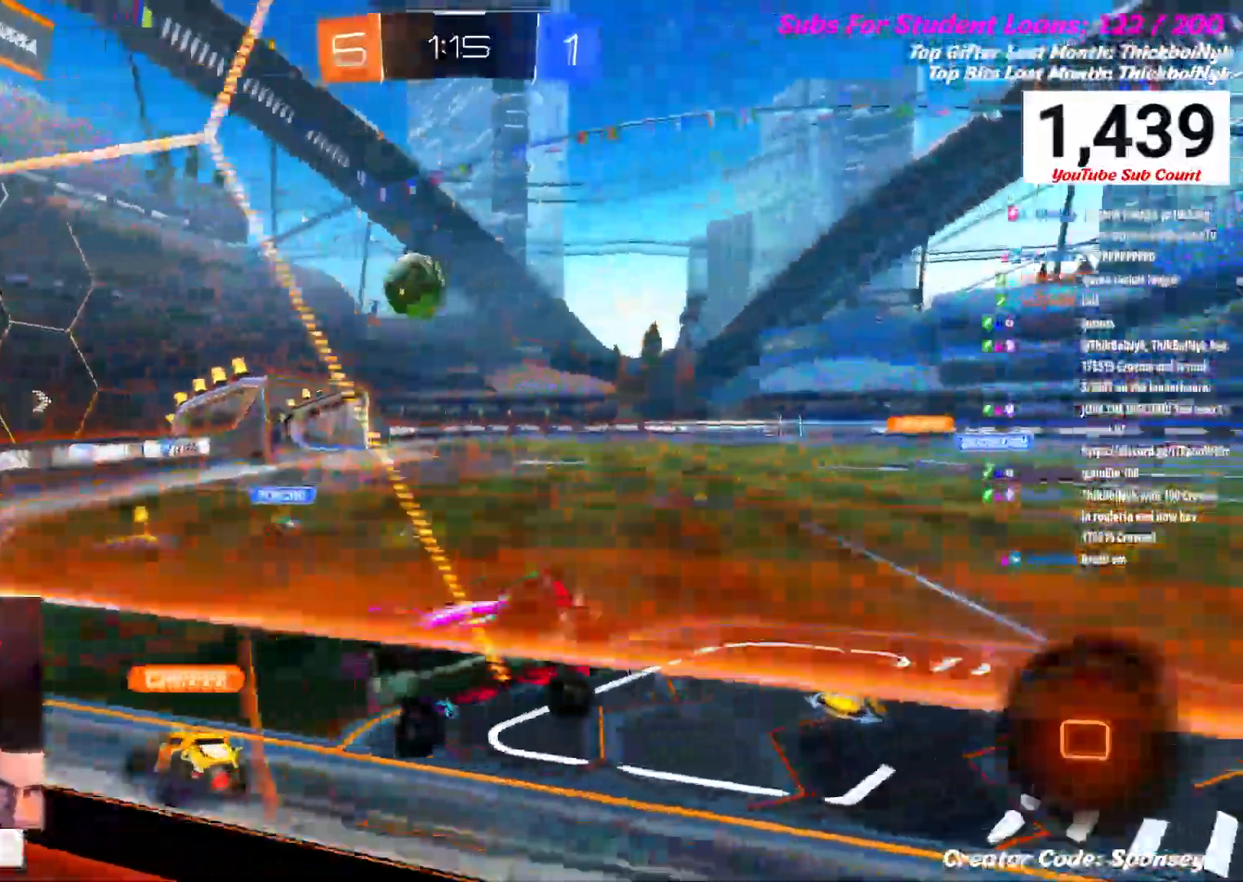
{"buttons": ["X", "R2"], "left_stick": "down-right", "right_stick": "center", "events": [[133, "X", "down"]]}
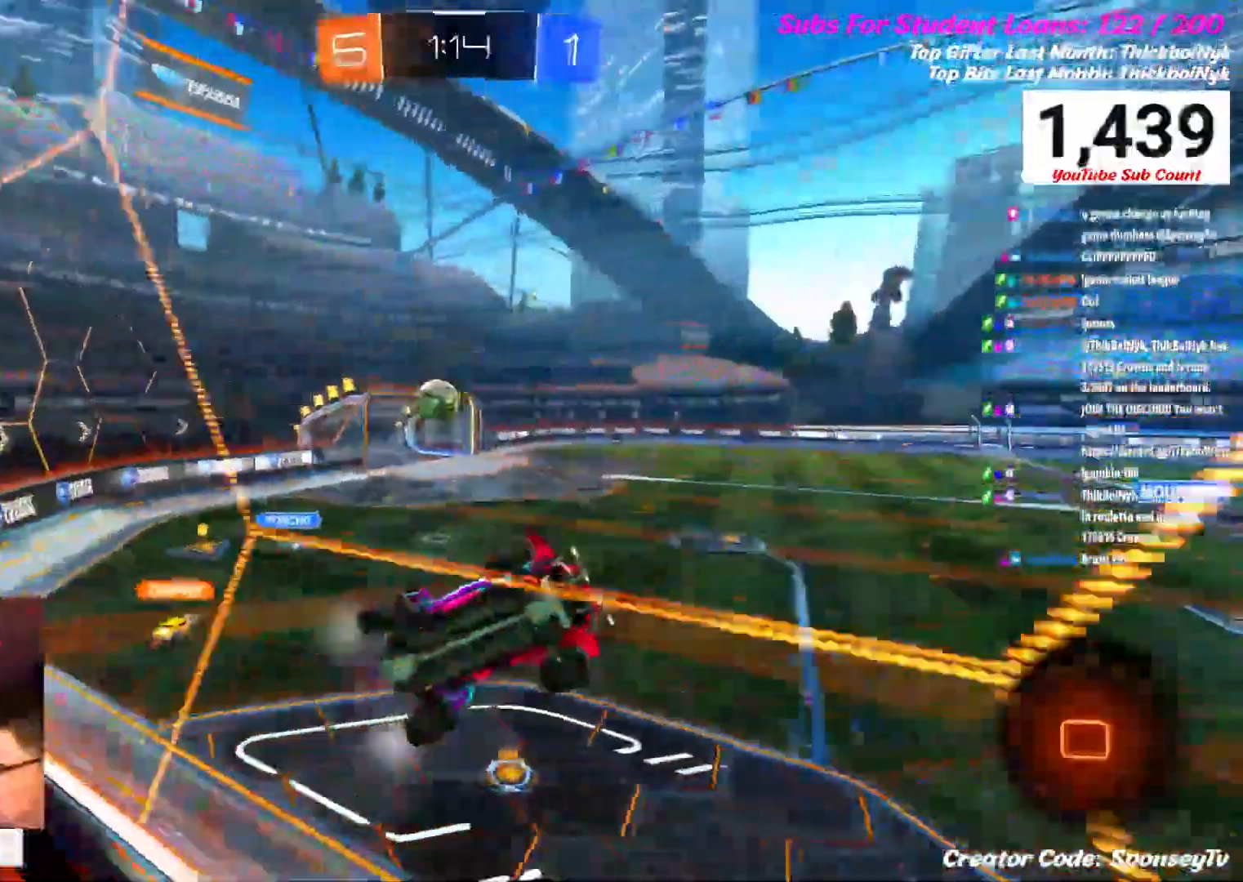
{"buttons": ["R2"], "left_stick": "down-right", "right_stick": "center", "events": [[333, "X", "up"]]}
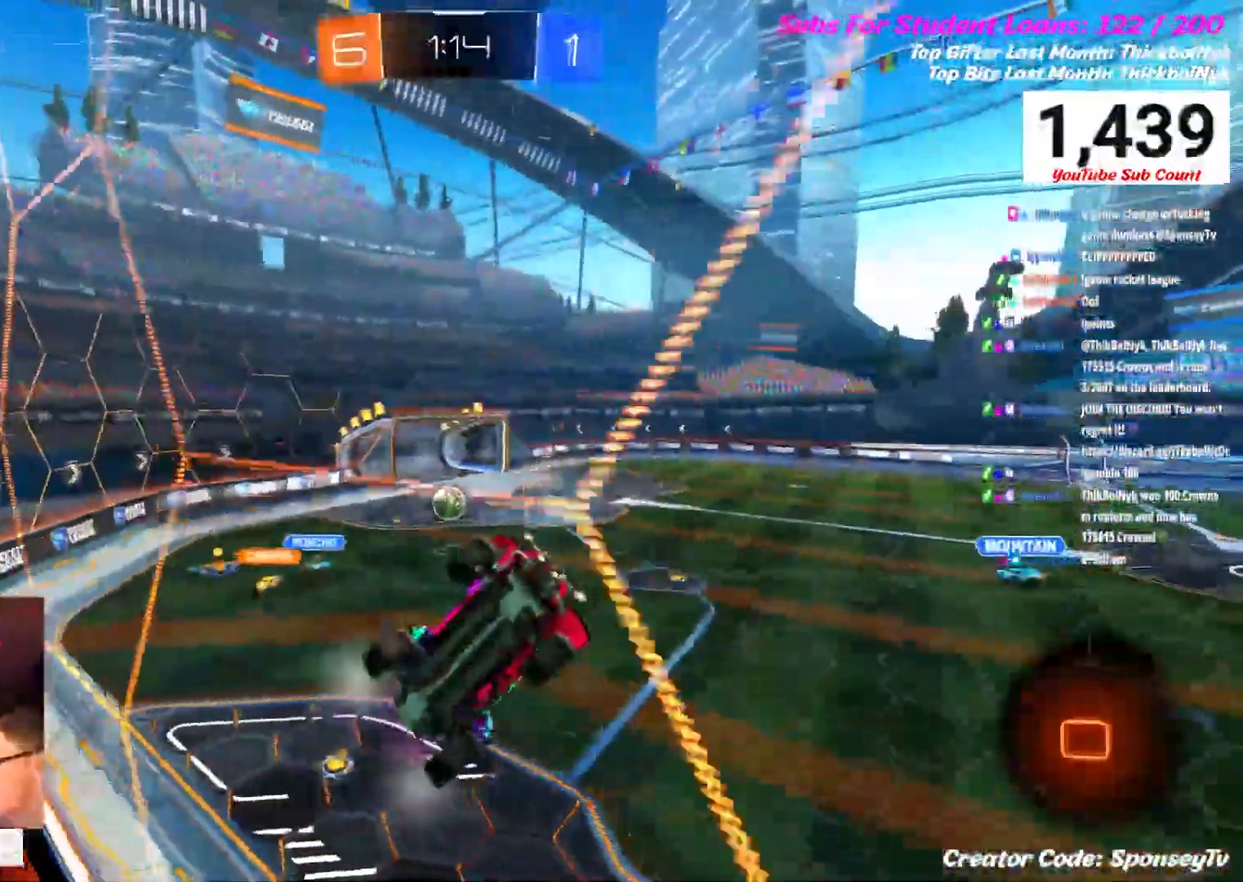
{"buttons": ["L1", "R2"], "left_stick": "up", "right_stick": "center", "events": [[50, "left_stick", "down"], [83, "B", "down"], [400, "B", "up"], [467, "L1", "down"], [483, "left_stick", "up"]]}
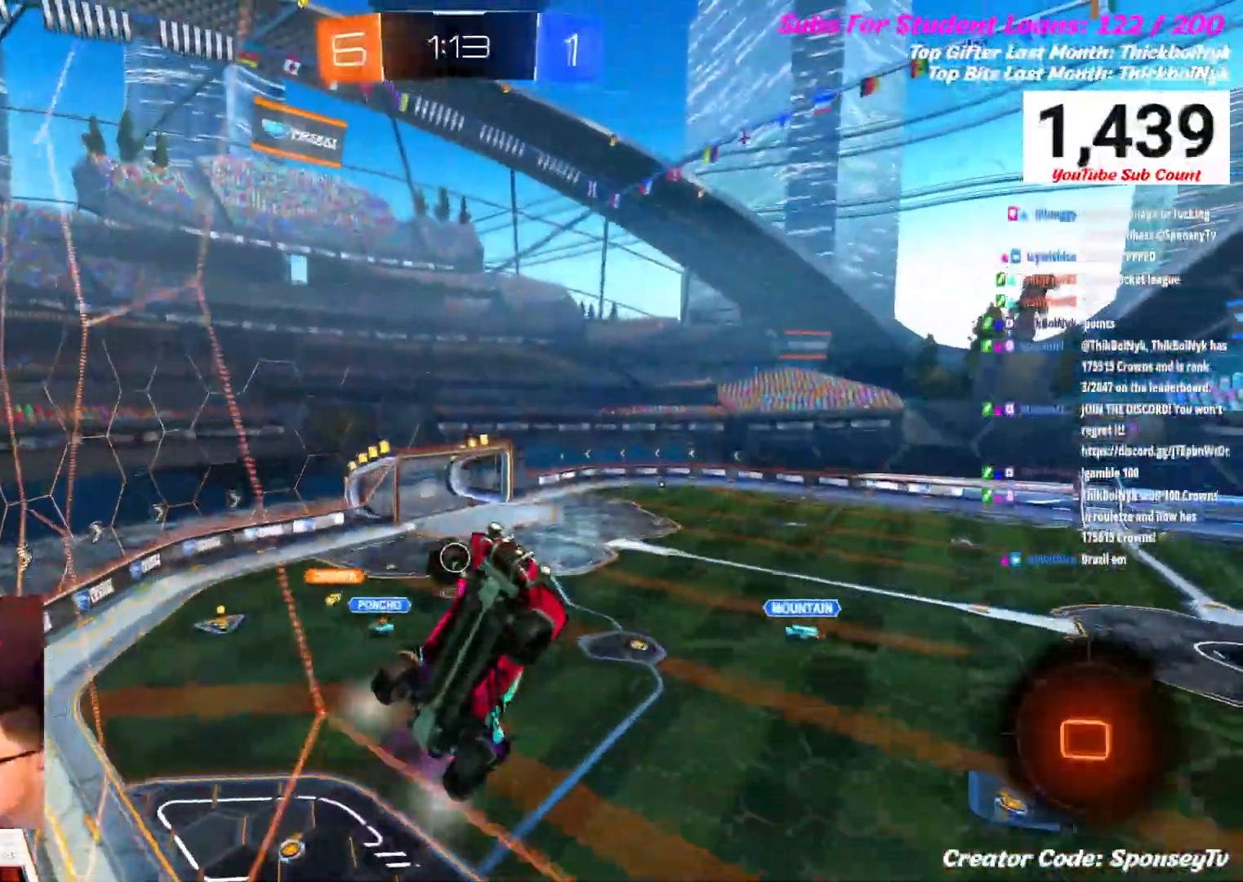
{"buttons": ["L1", "R2"], "left_stick": "up", "right_stick": "center", "events": [[67, "A", "down"], [150, "A", "up"], [250, "A", "down"], [383, "A", "up"]]}
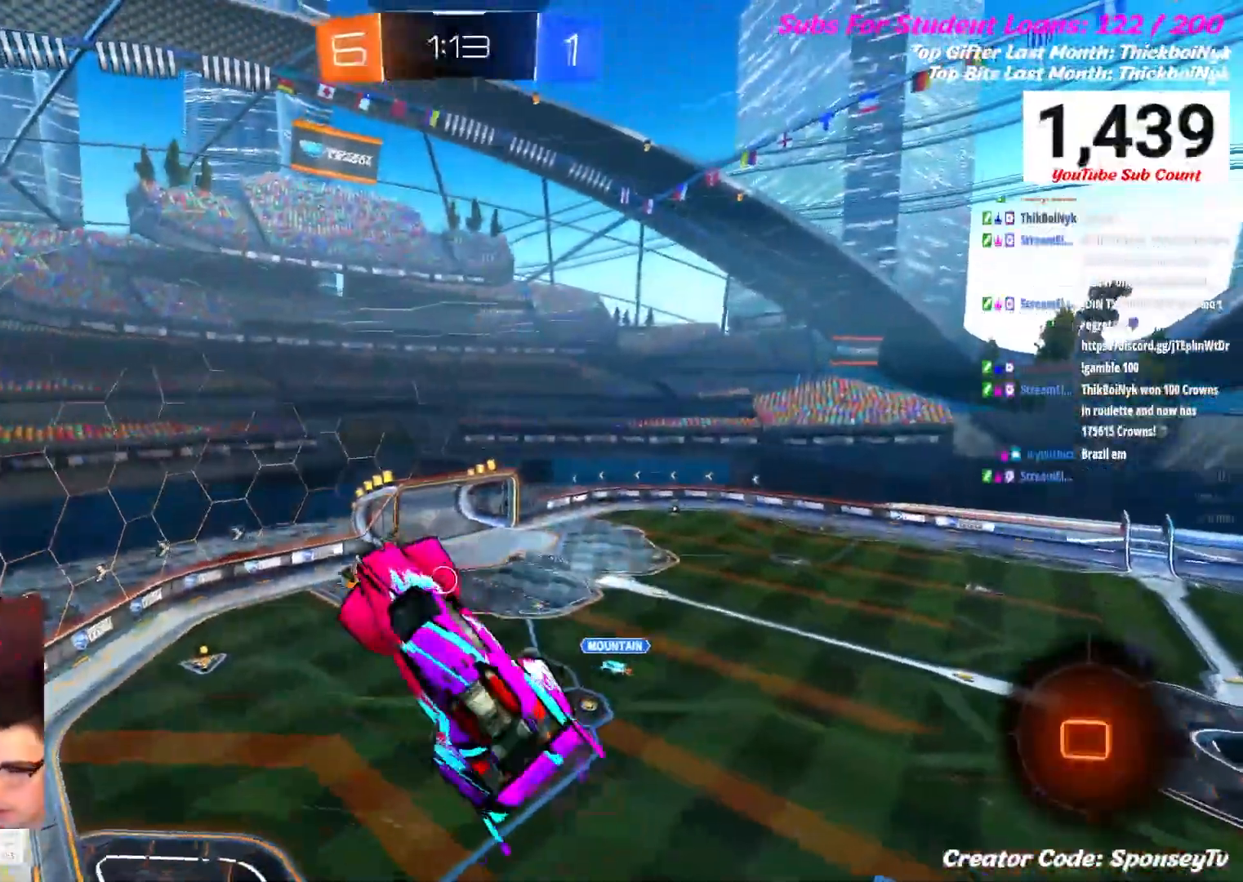
{"buttons": ["L1", "R2"], "left_stick": "up", "right_stick": "center", "events": []}
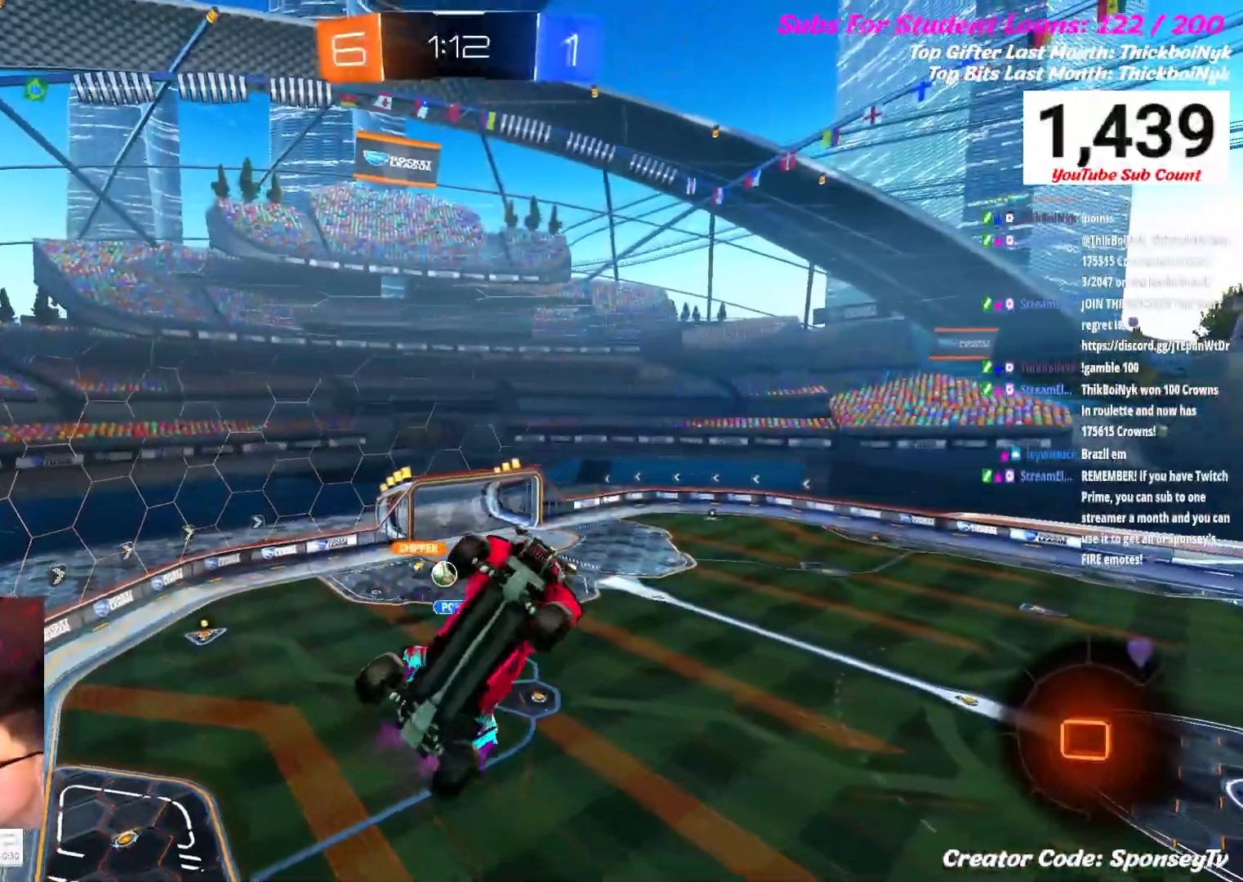
{"buttons": ["L1", "R2"], "left_stick": "up", "right_stick": "center", "events": []}
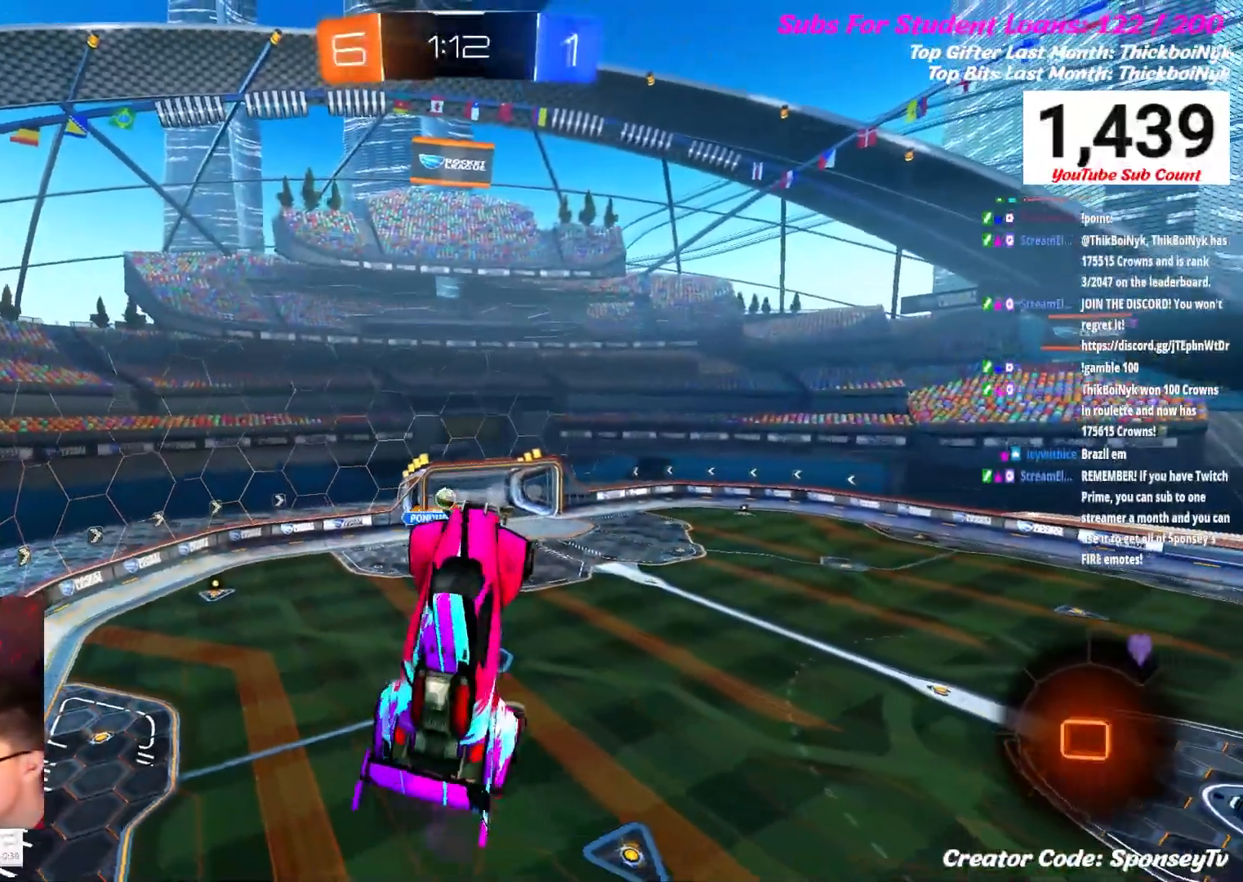
{"buttons": ["L1", "R2"], "left_stick": "up-left", "right_stick": "center", "events": [[317, "left_stick", "up-left"]]}
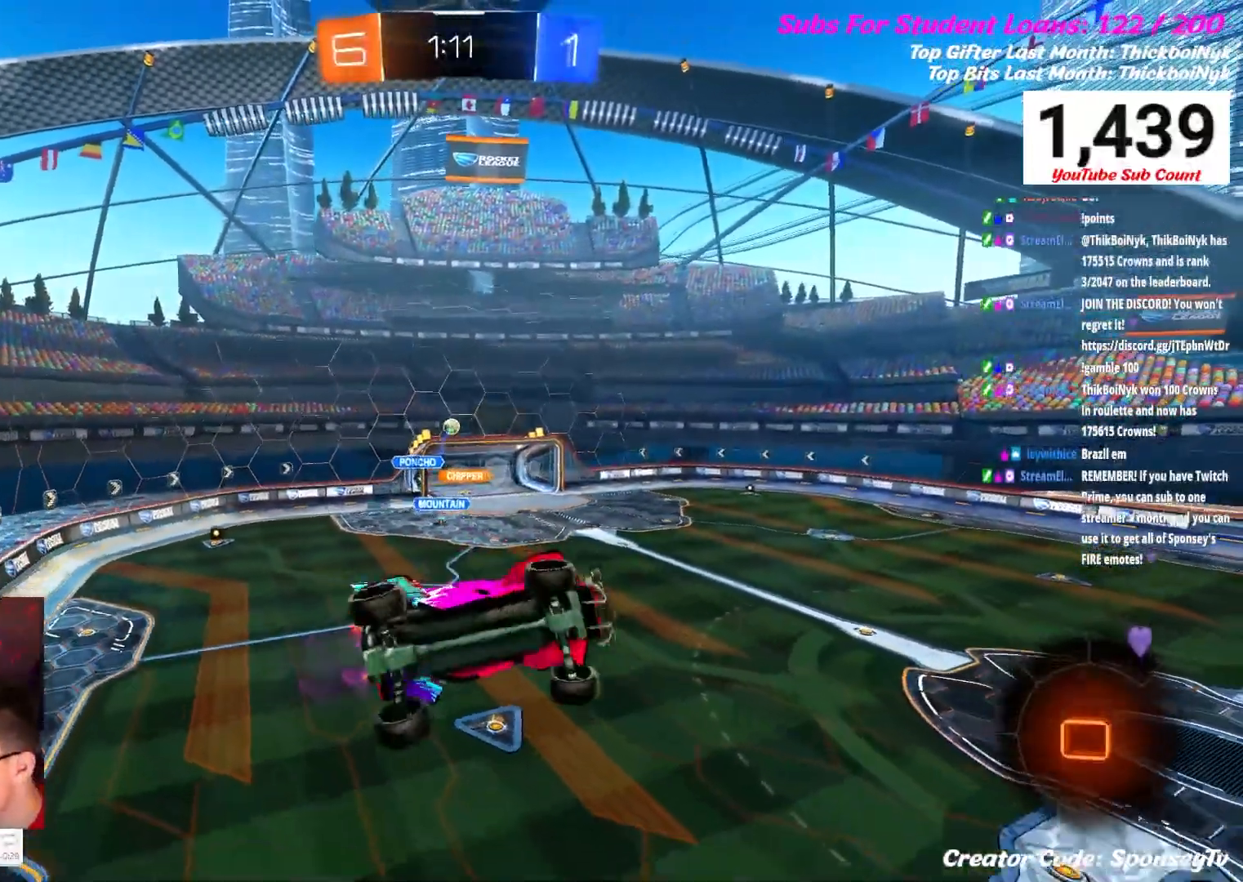
{"buttons": ["L1", "R2"], "left_stick": "up-left", "right_stick": "center", "events": []}
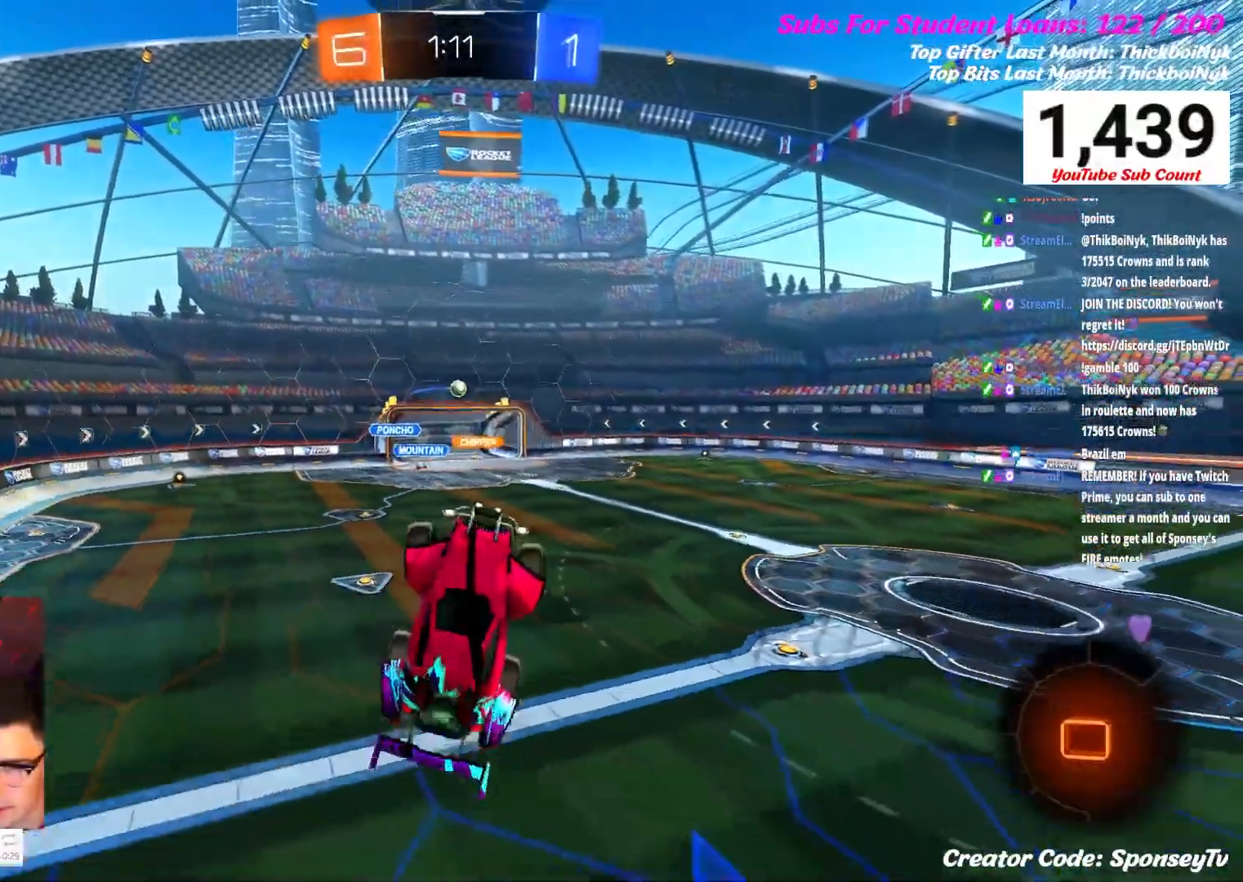
{"buttons": ["R2"], "left_stick": "center", "right_stick": "center", "events": [[217, "L1", "up"], [233, "left_stick", "center"]]}
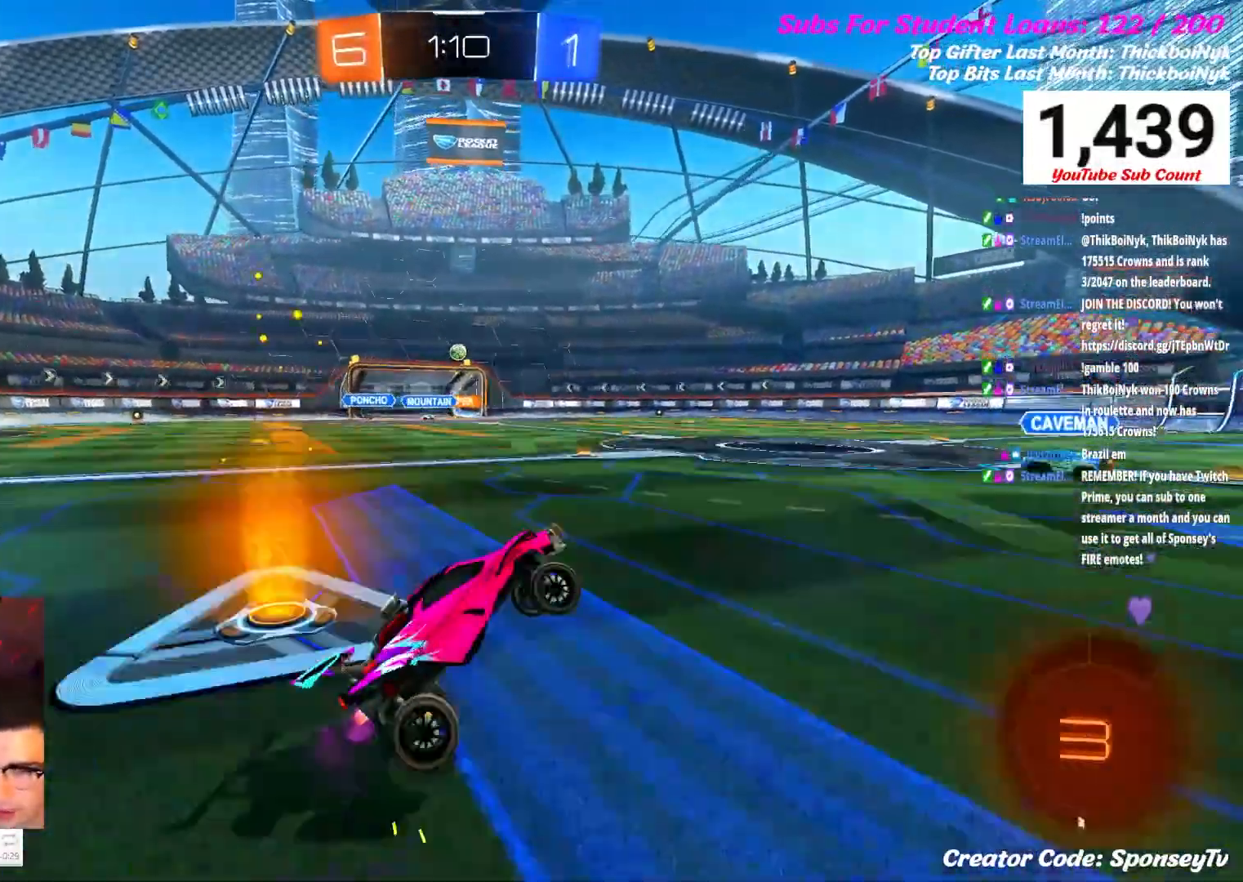
{"buttons": ["R2"], "left_stick": "right", "right_stick": "center", "events": [[400, "left_stick", "right"]]}
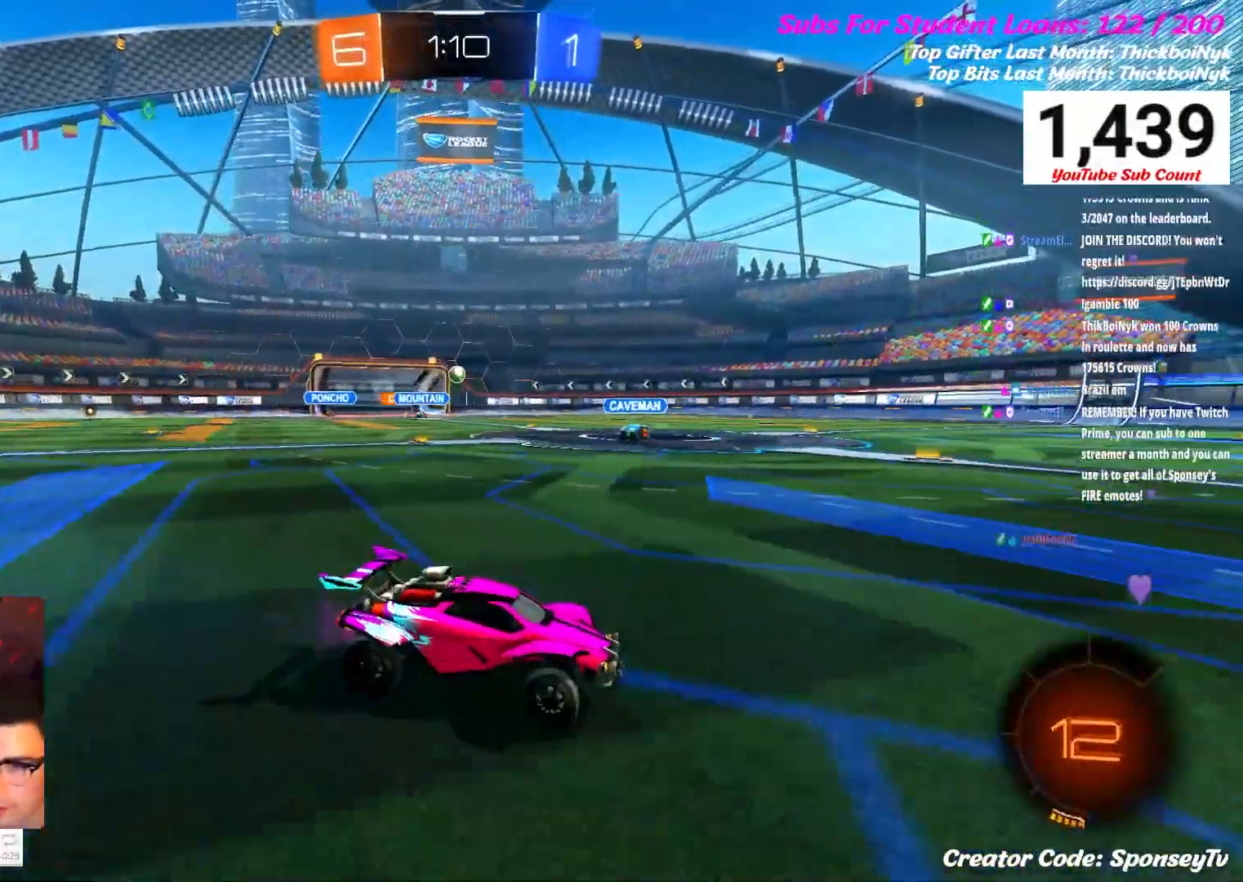
{"buttons": ["R2"], "left_stick": "left", "right_stick": "center", "events": [[167, "left_stick", "center"], [233, "left_stick", "up-left"], [417, "left_stick", "left"]]}
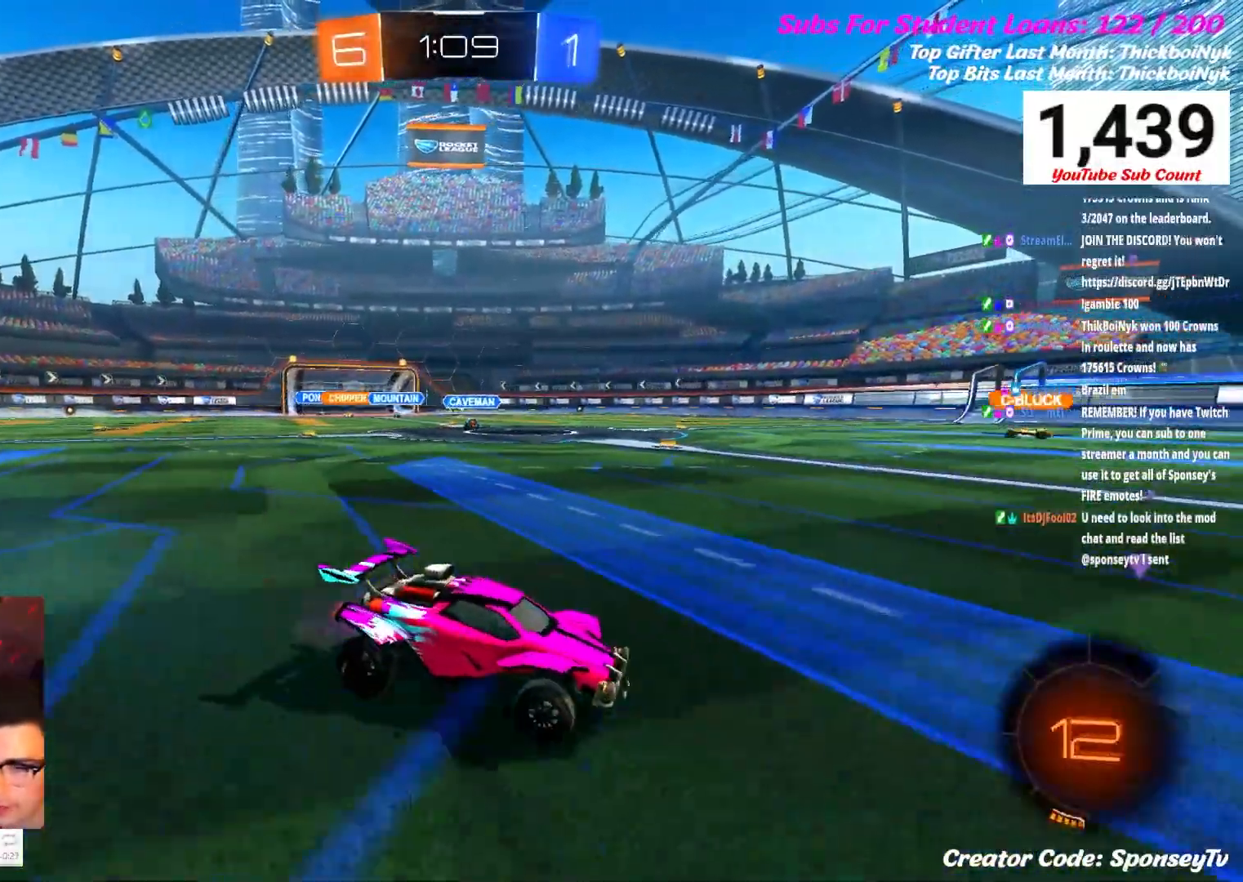
{"buttons": ["R2"], "left_stick": "center", "right_stick": "center", "events": [[433, "left_stick", "center"]]}
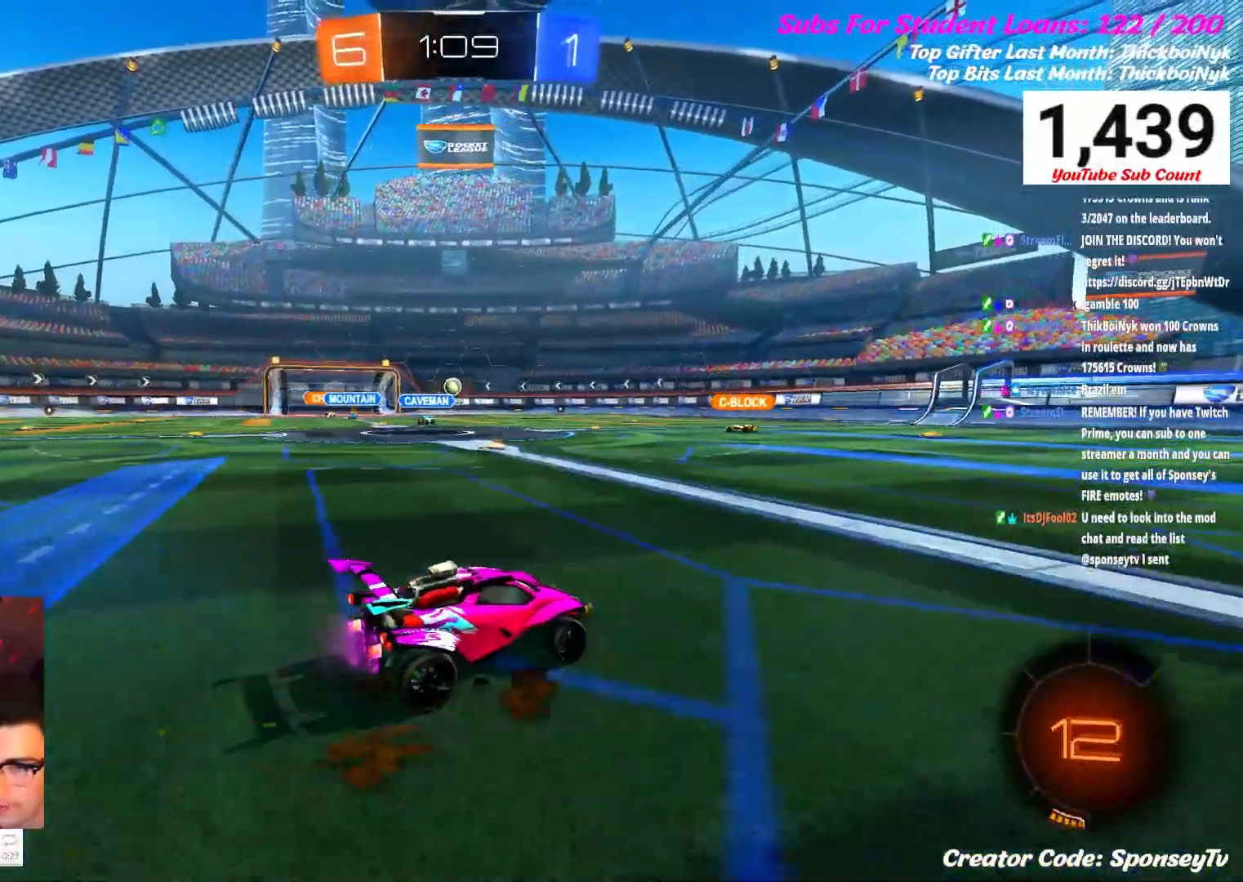
{"buttons": ["R2"], "left_stick": "center", "right_stick": "center", "events": []}
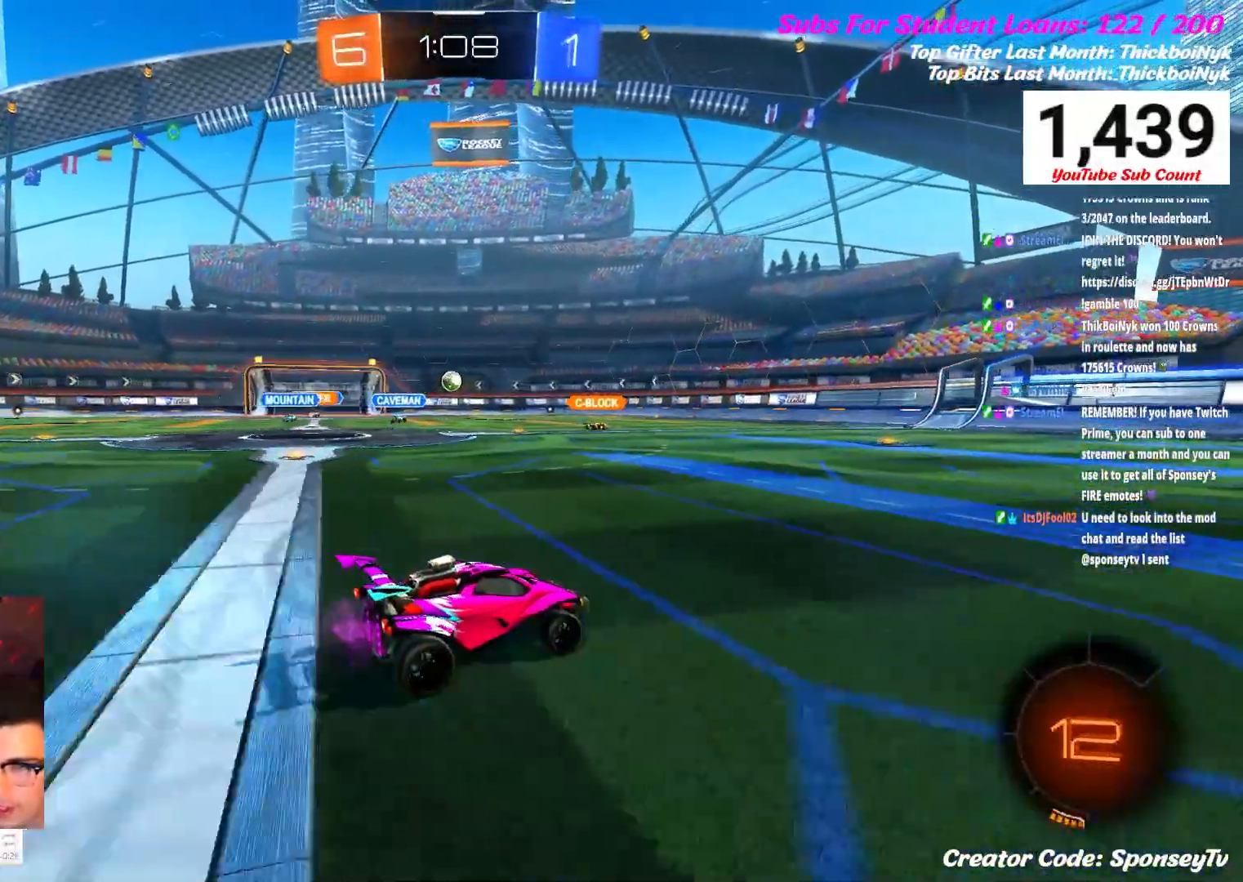
{"buttons": ["R2"], "left_stick": "center", "right_stick": "center", "events": []}
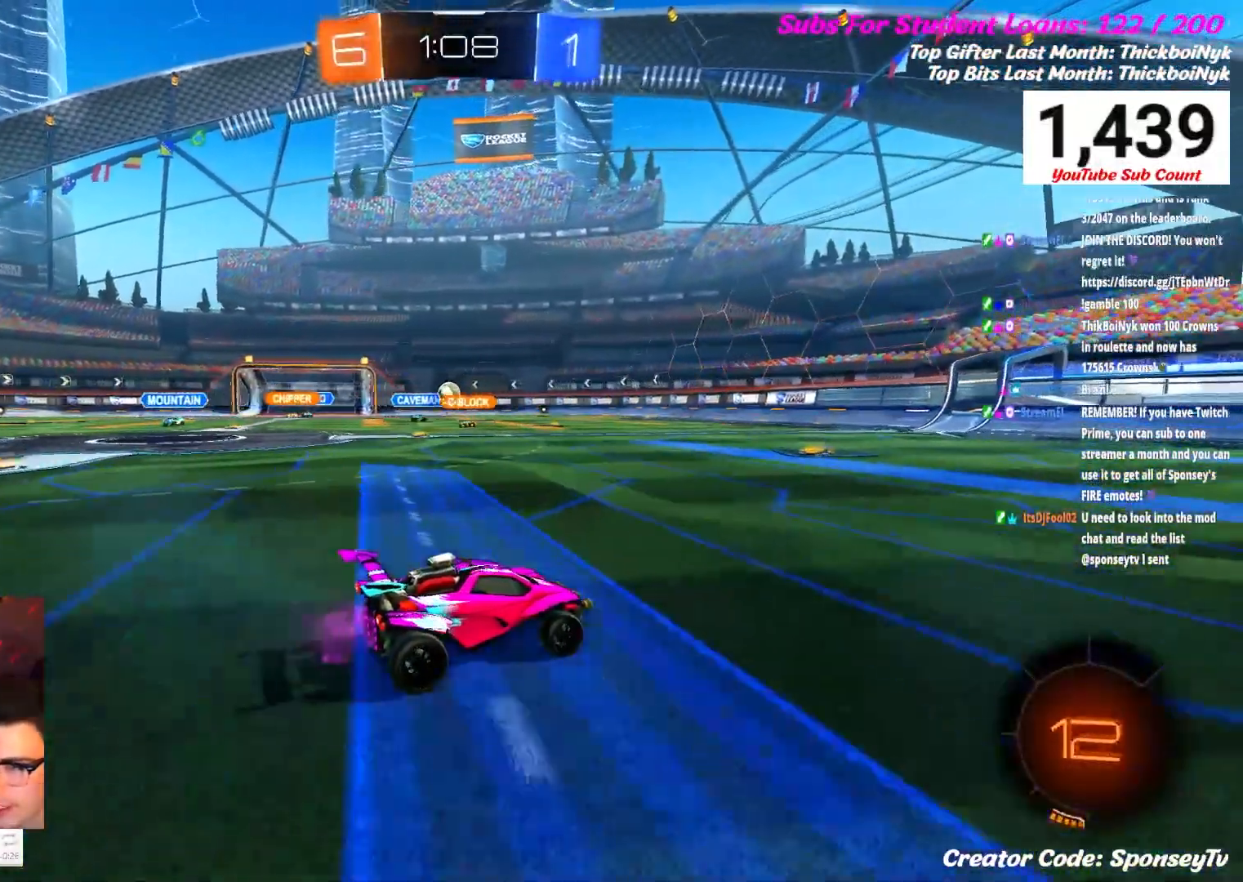
{"buttons": ["R2"], "left_stick": "left", "right_stick": "center", "events": [[183, "left_stick", "left"]]}
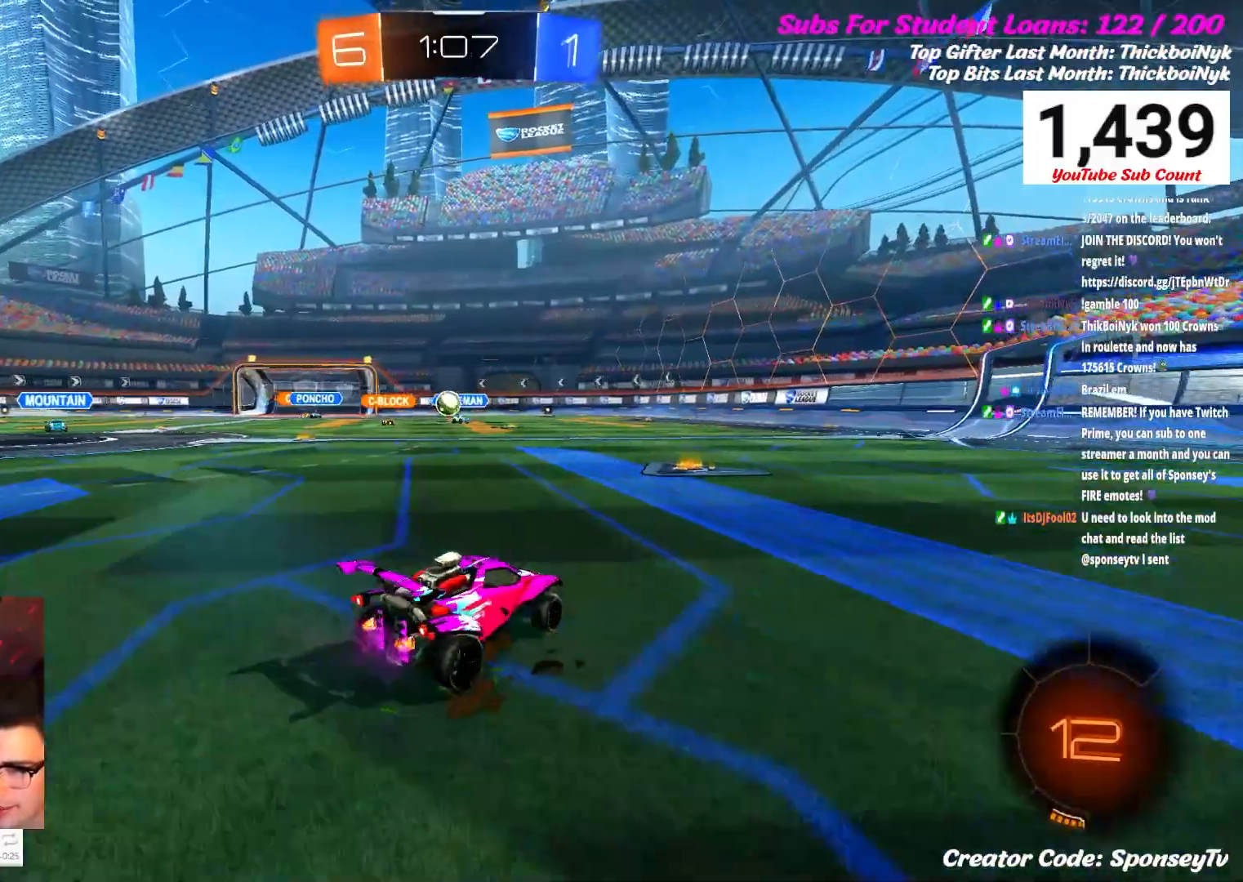
{"buttons": ["R2"], "left_stick": "center", "right_stick": "center", "events": [[133, "left_stick", "center"]]}
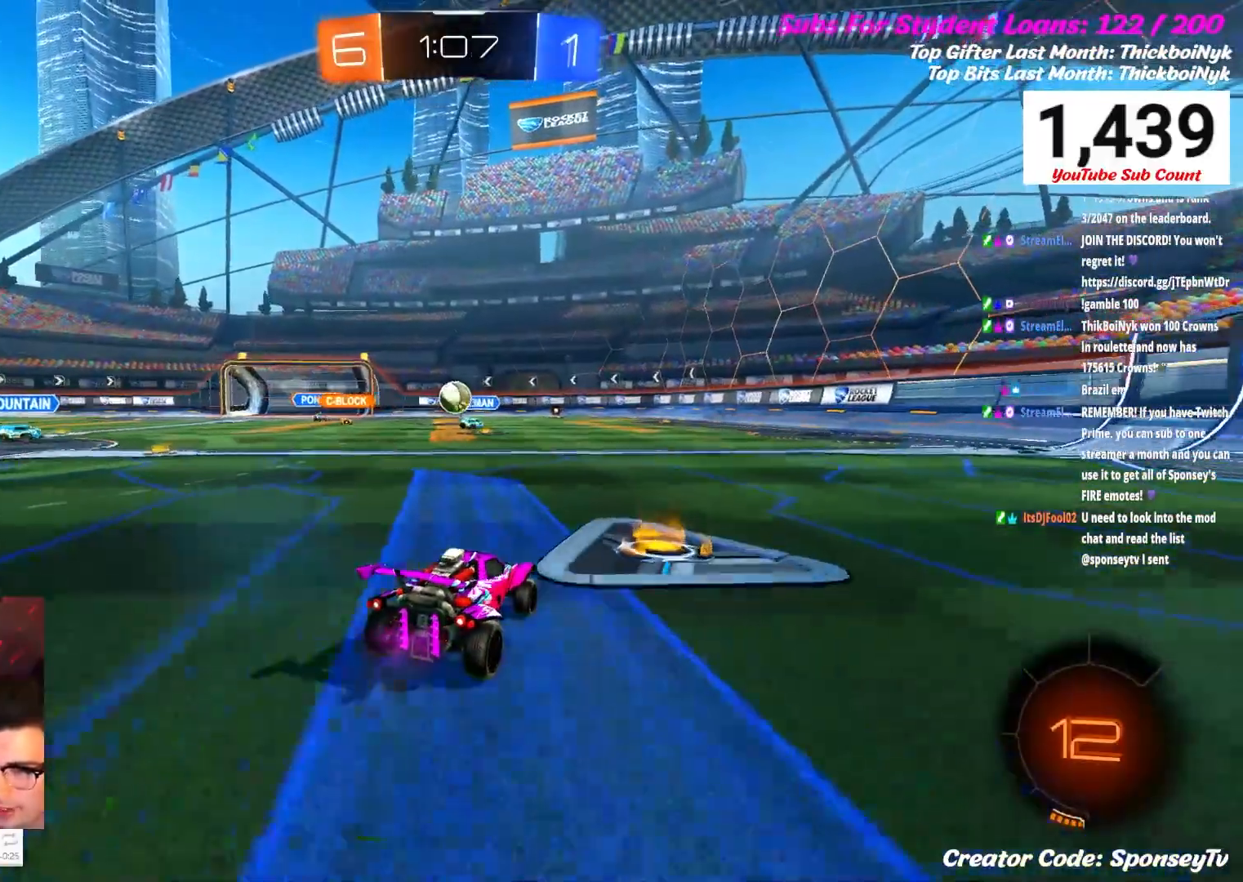
{"buttons": ["R2"], "left_stick": "center", "right_stick": "center", "events": []}
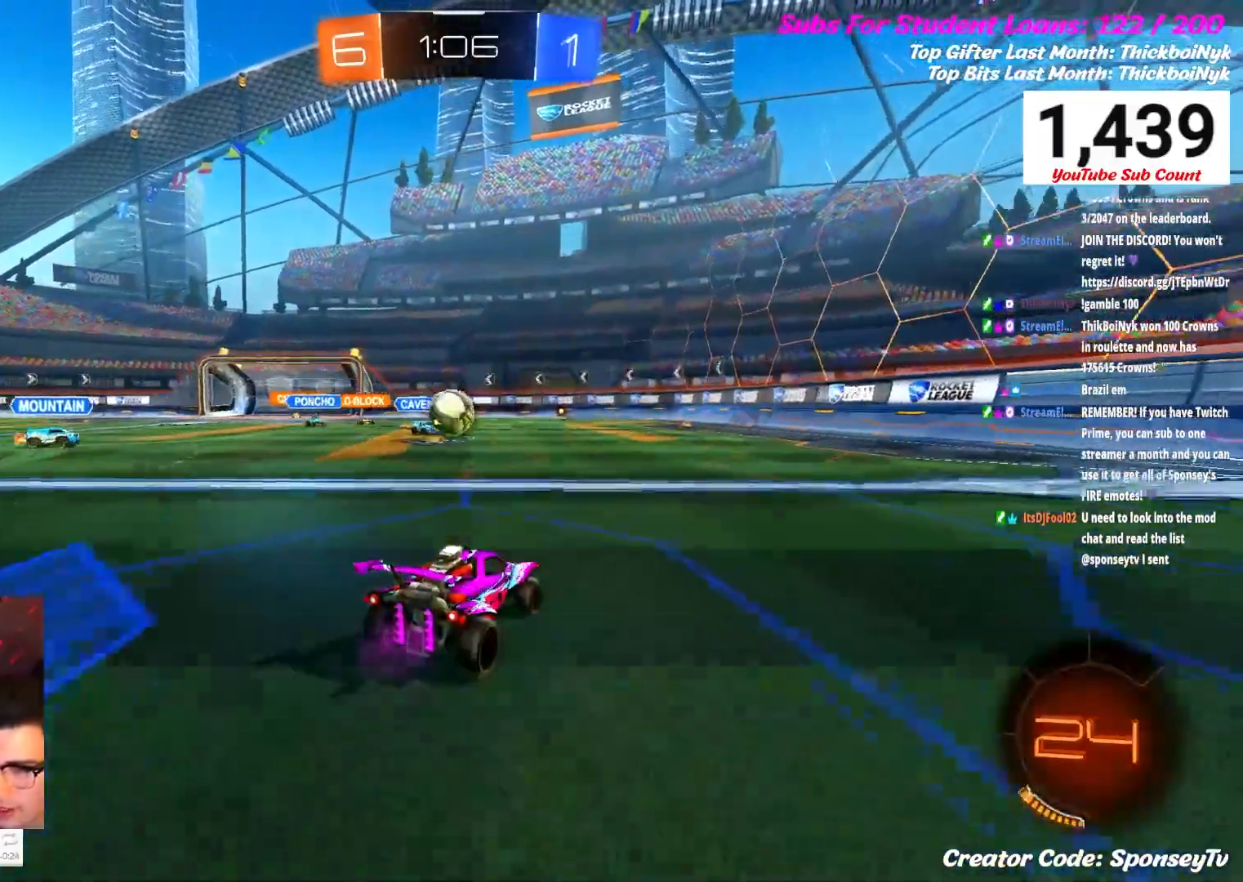
{"buttons": ["R2"], "left_stick": "center", "right_stick": "center", "events": [[150, "left_stick", "left"], [383, "left_stick", "up-left"], [500, "left_stick", "center"]]}
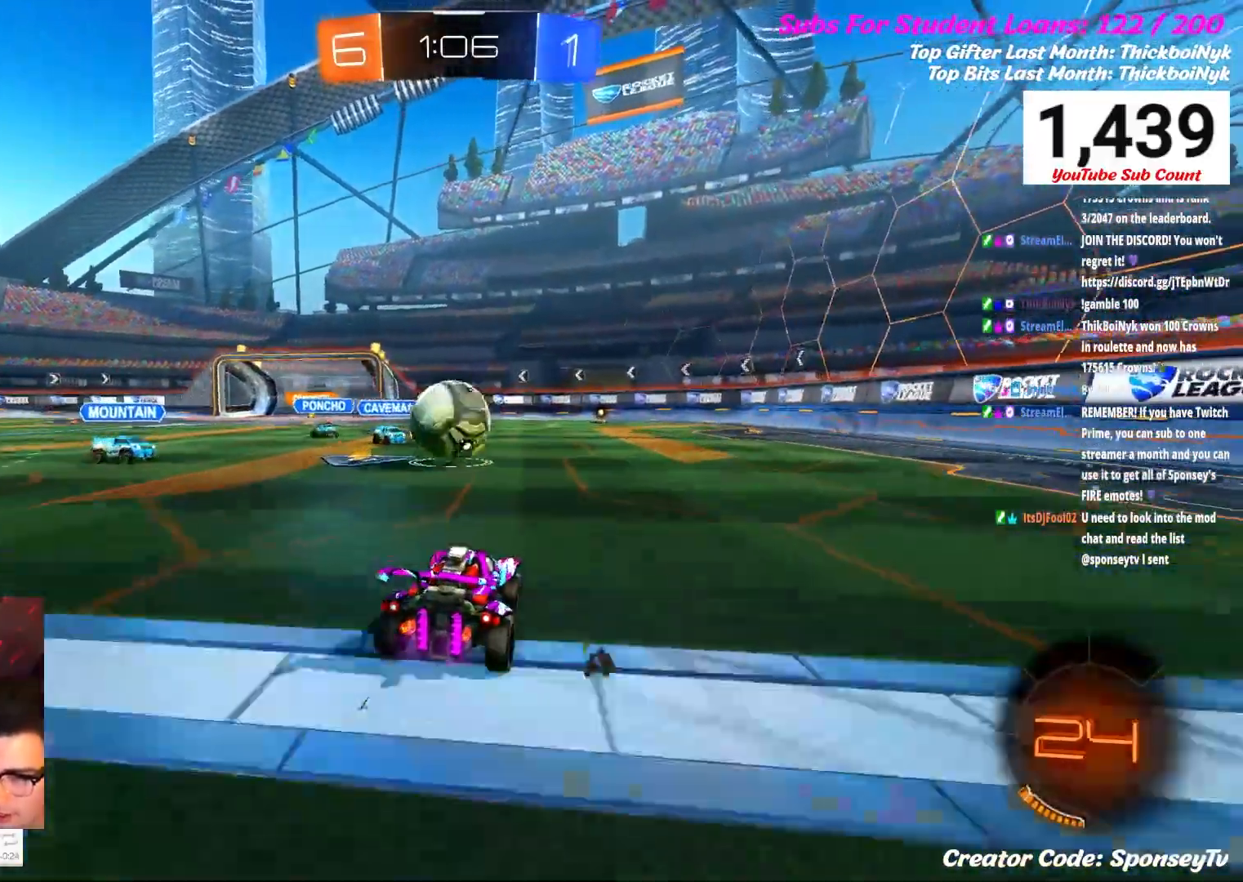
{"buttons": ["R2"], "left_stick": "center", "right_stick": "center", "events": []}
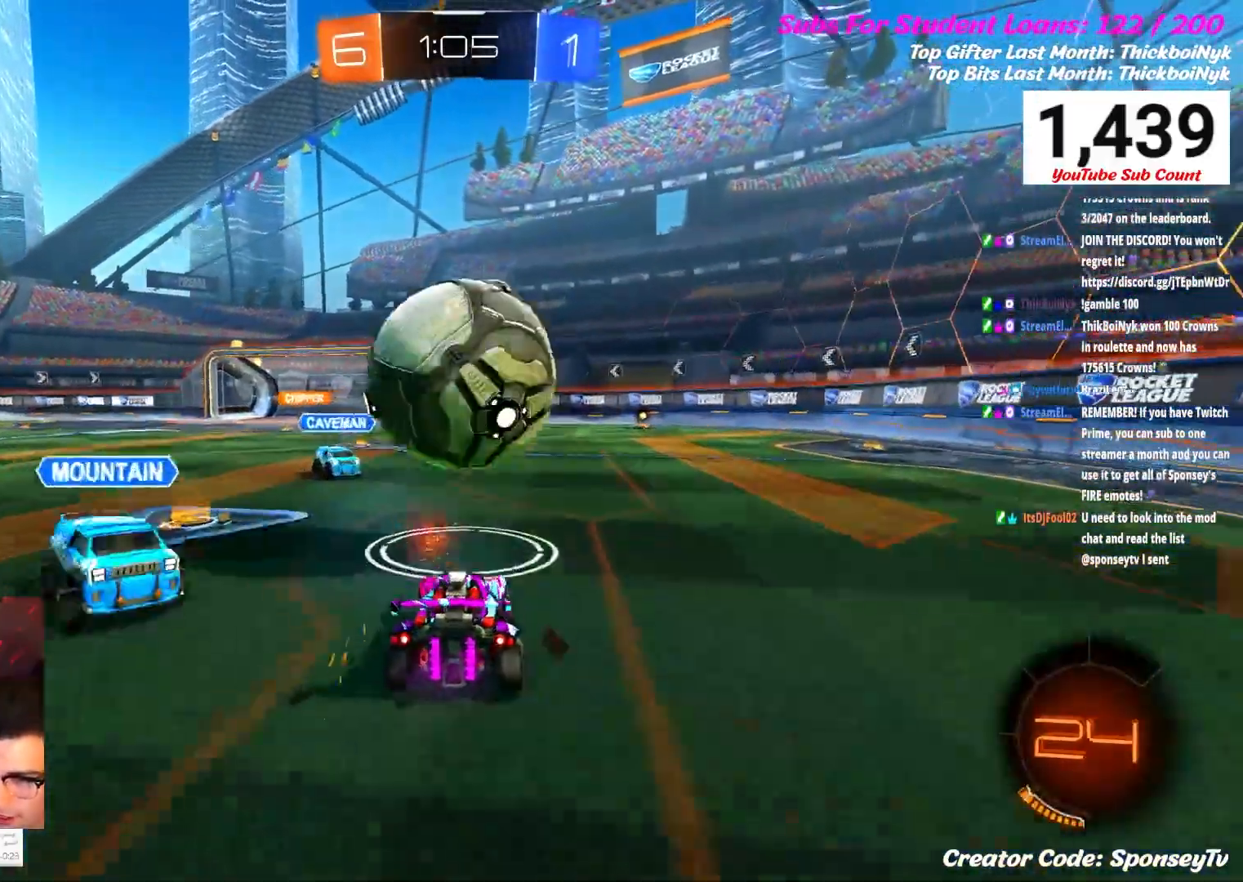
{"buttons": ["R2"], "left_stick": "center", "right_stick": "center", "events": []}